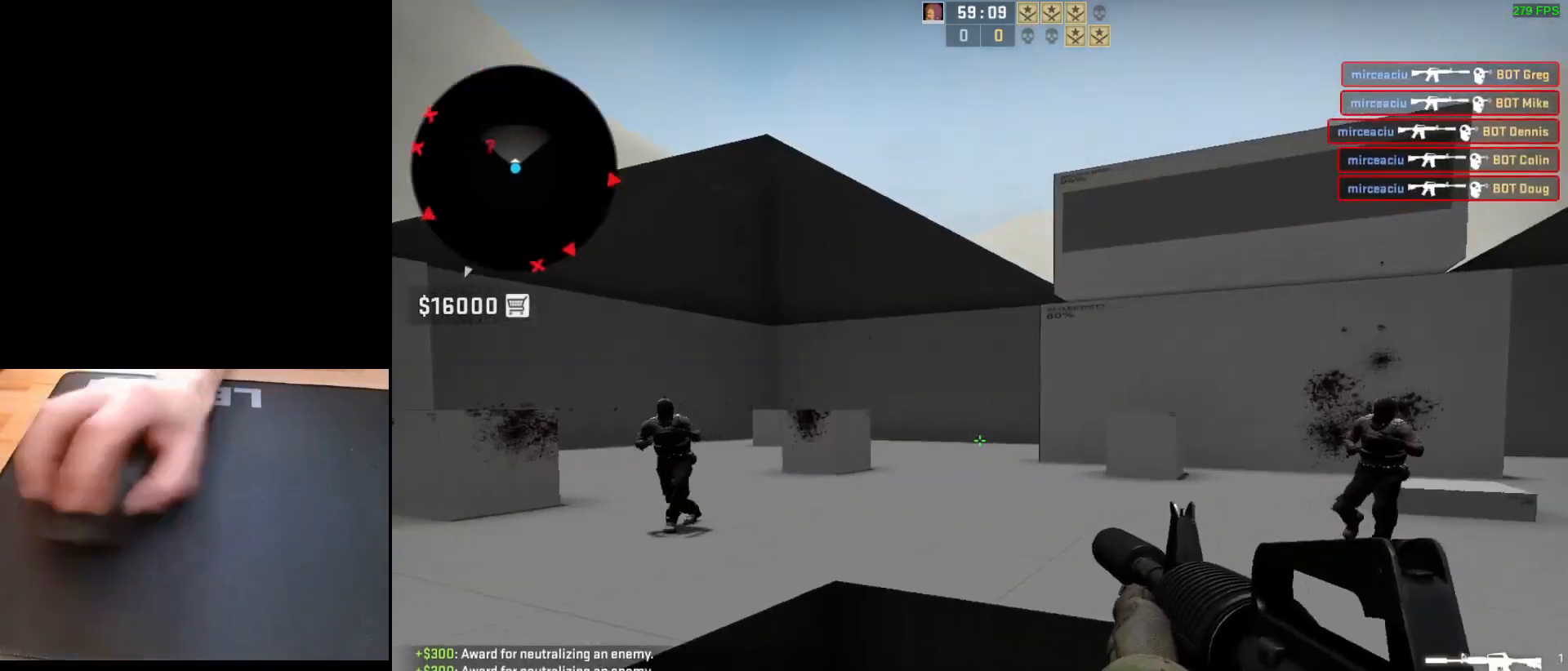
Gameplay with keyboard and mouse; each line is a JSON object with the keys and mouse buttons held at the frame after it. "events" lists presses ("down") and releases ("up") of "a", "ctrl", "d", "e", "q", "s", "shift", "space", "w", "mouse_left", "mouse_wheel", "mouse_right", "mouse_mb4" and "mouse_mb5" between this image and that frame as [ms after this image, input, new state], when the widget could be followed in between. "mouse_left", "mouse_wheel", "mouse_right", "mouse_mb4", "mouse_mb5" = the "left", "wheel", "right", "mb4", "mb5" buttons of the "mouse" list. No other keys are recorded. "wheel" means that the mouse wheel is clicked or scrolled. Mouse movement is not recorded.
{"keys": [], "mouse": ["left"], "events": [[83, "d", "down"], [133, "a", "up"], [200, "d", "up"], [217, "mouse_left", "down"]]}
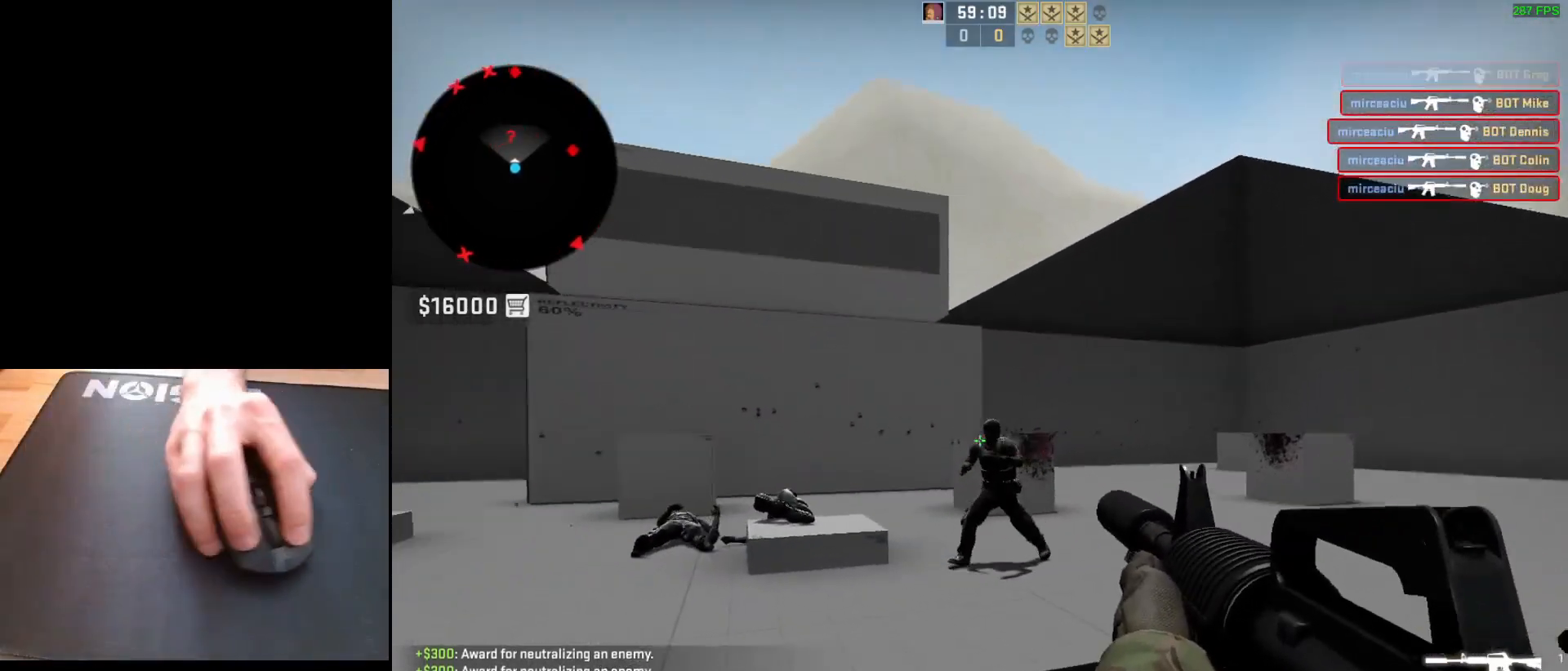
{"keys": [], "mouse": ["left"], "events": [[83, "mouse_left", "up"], [450, "mouse_left", "down"]]}
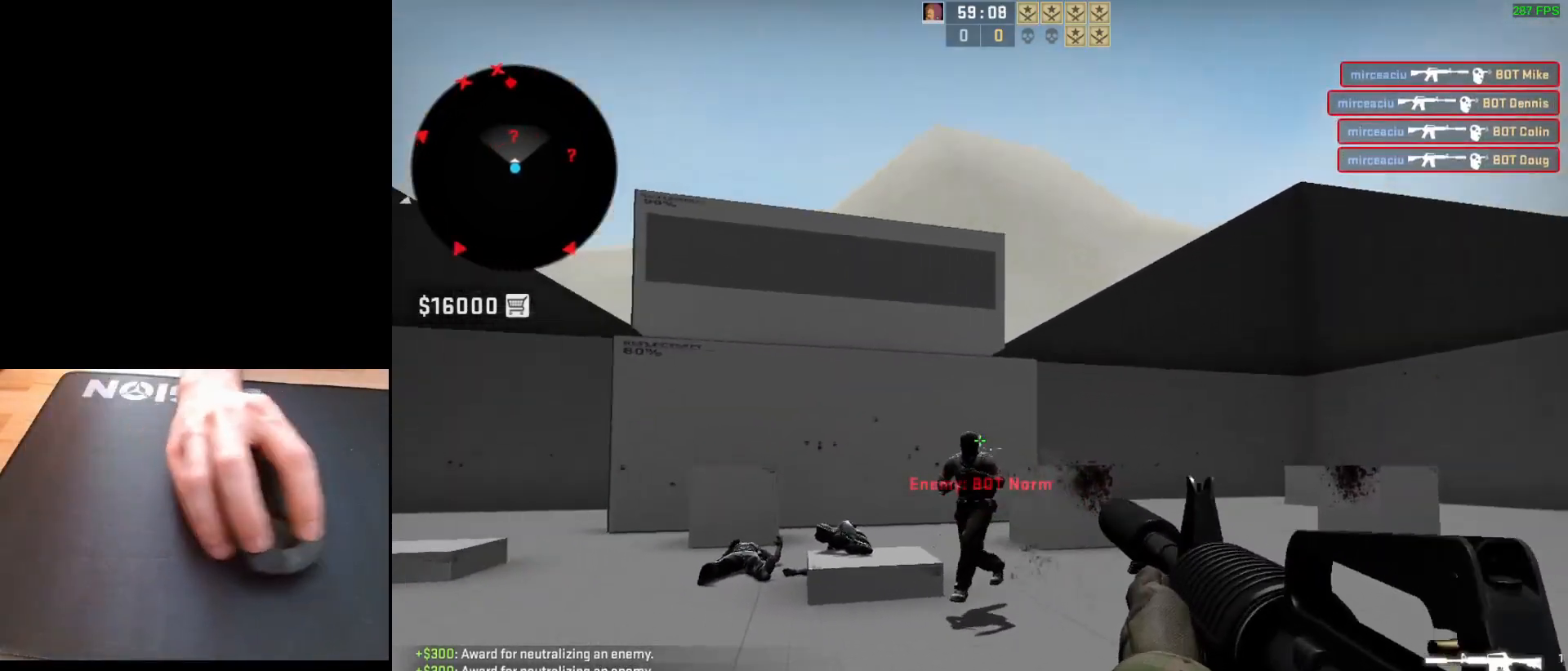
{"keys": ["a", "d"], "mouse": ["left"], "events": [[200, "mouse_left", "up"], [217, "d", "down"], [250, "d", "up"], [317, "d", "down"], [367, "a", "down"], [383, "d", "up"], [450, "mouse_left", "down"], [500, "d", "down"]]}
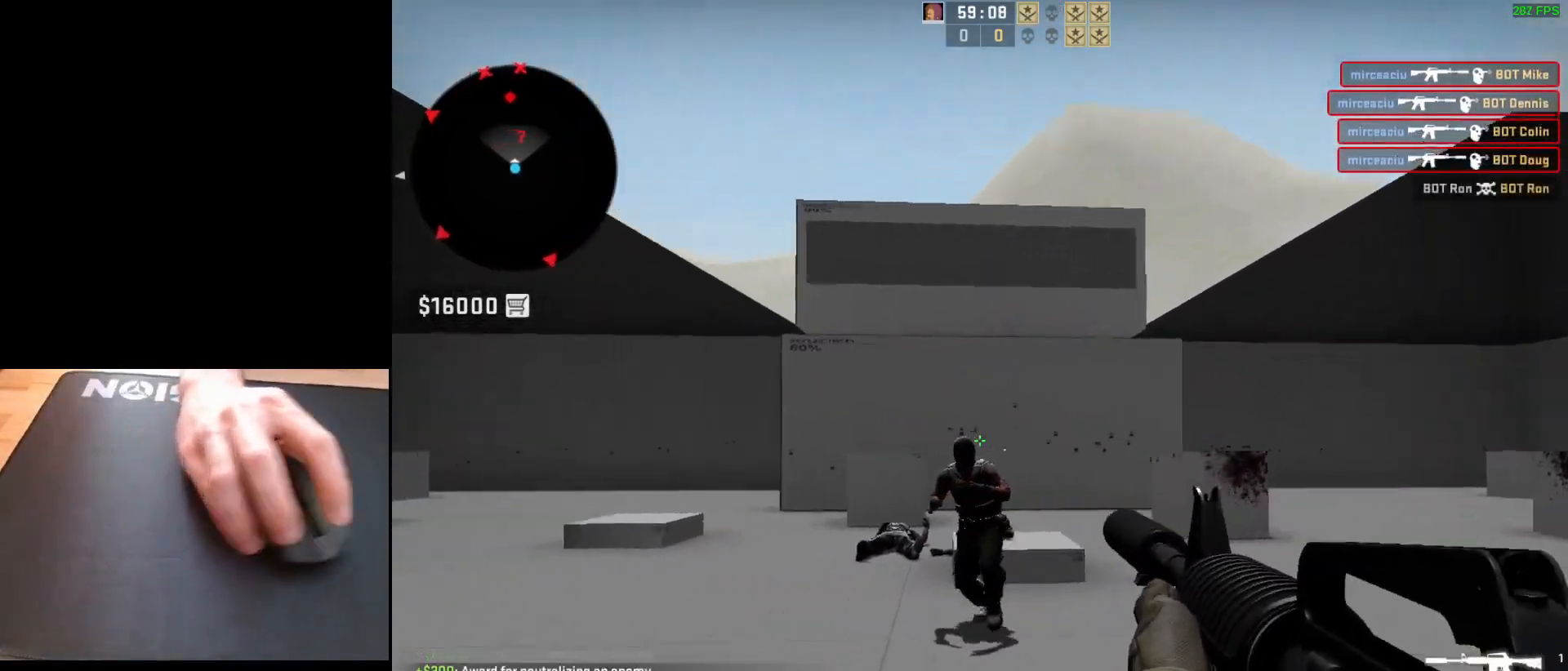
{"keys": ["d"], "mouse": [], "events": [[17, "a", "up"], [83, "d", "up"], [217, "mouse_left", "up"], [317, "d", "down"]]}
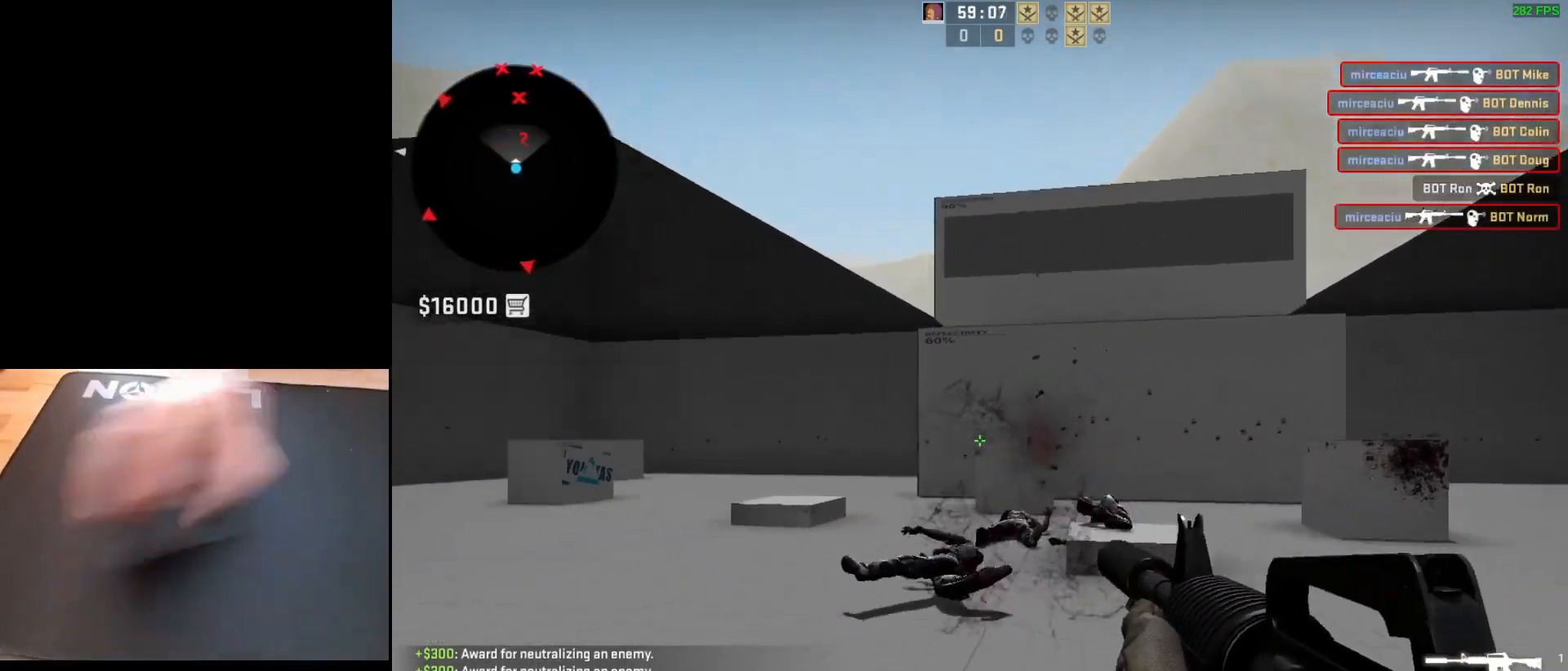
{"keys": ["a"], "mouse": [], "events": [[133, "a", "down"], [183, "d", "up"], [283, "d", "down"], [333, "a", "up"], [433, "a", "down"], [433, "d", "up"]]}
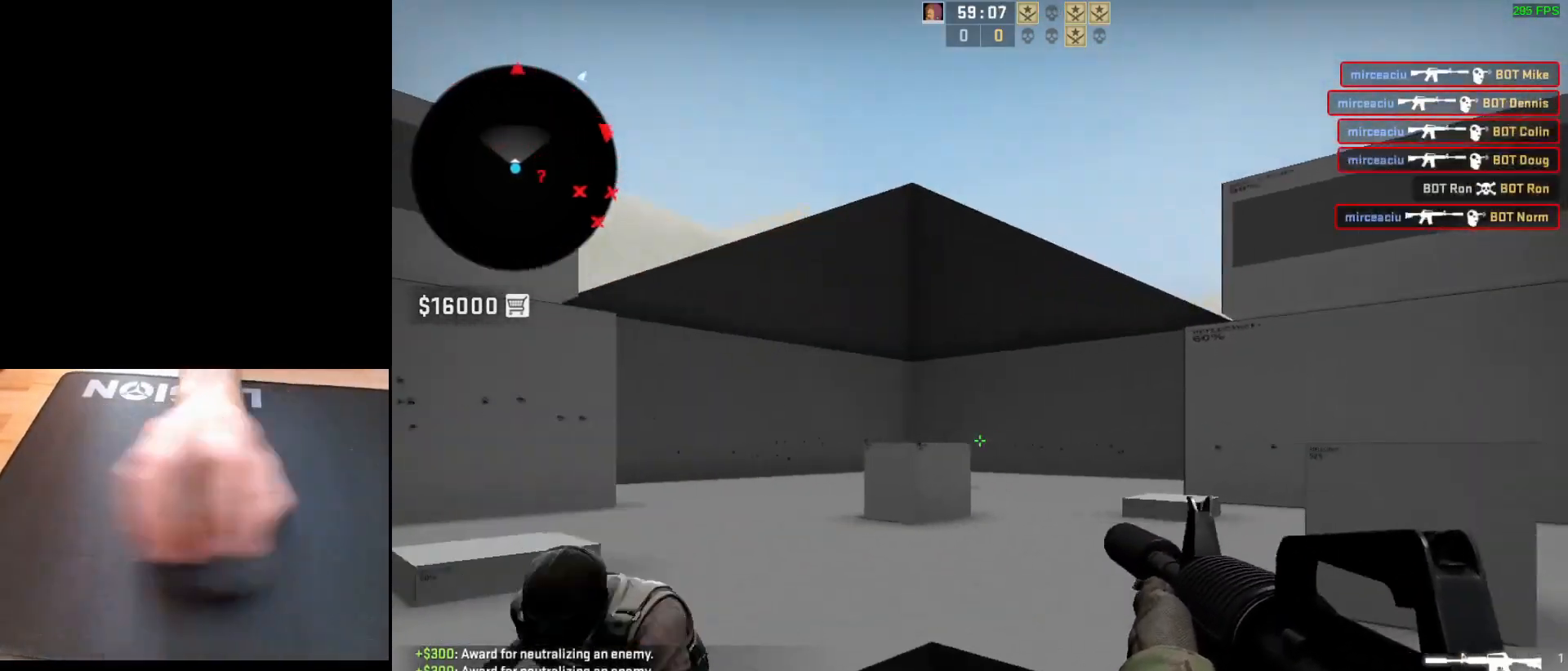
{"keys": ["d"], "mouse": [], "events": [[50, "d", "down"], [100, "a", "up"], [250, "a", "down"], [283, "d", "up"], [450, "d", "down"], [467, "a", "up"]]}
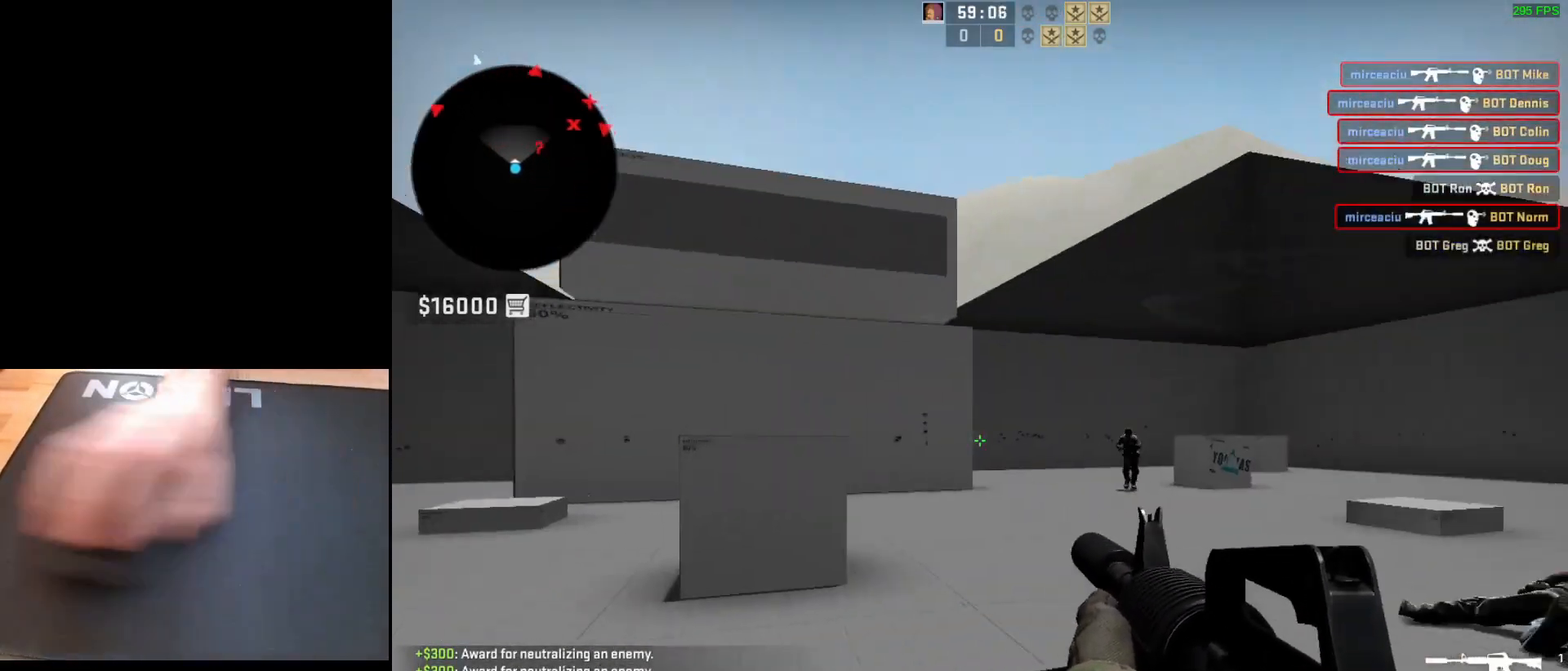
{"keys": ["d"], "mouse": [], "events": [[83, "a", "down"], [117, "d", "up"], [217, "d", "down"], [283, "a", "up"], [333, "d", "up"], [367, "a", "down"], [433, "d", "down"], [467, "a", "up"]]}
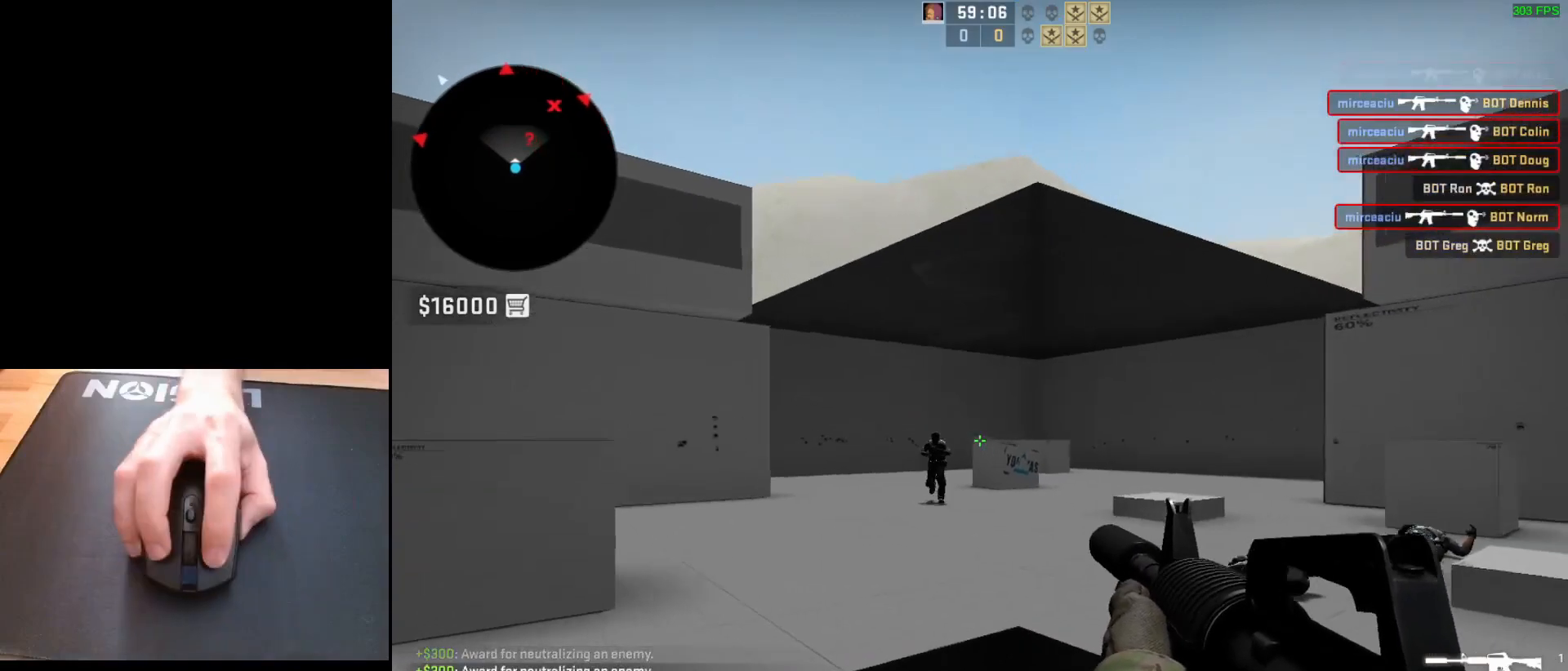
{"keys": [], "mouse": ["left"], "events": [[33, "d", "up"], [67, "mouse_left", "down"], [250, "mouse_left", "up"], [467, "mouse_left", "down"]]}
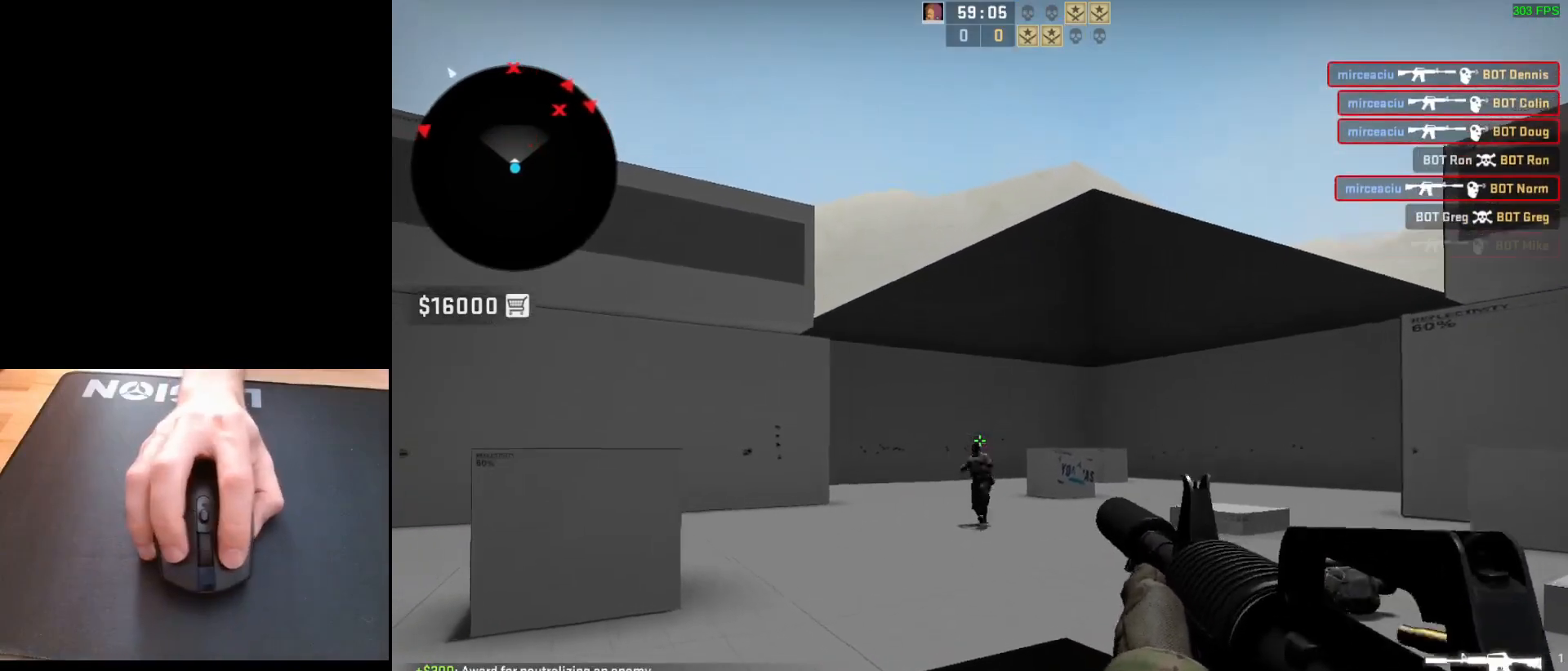
{"keys": ["d"], "mouse": [], "events": [[117, "mouse_left", "up"], [217, "a", "down"], [417, "d", "down"], [467, "a", "up"]]}
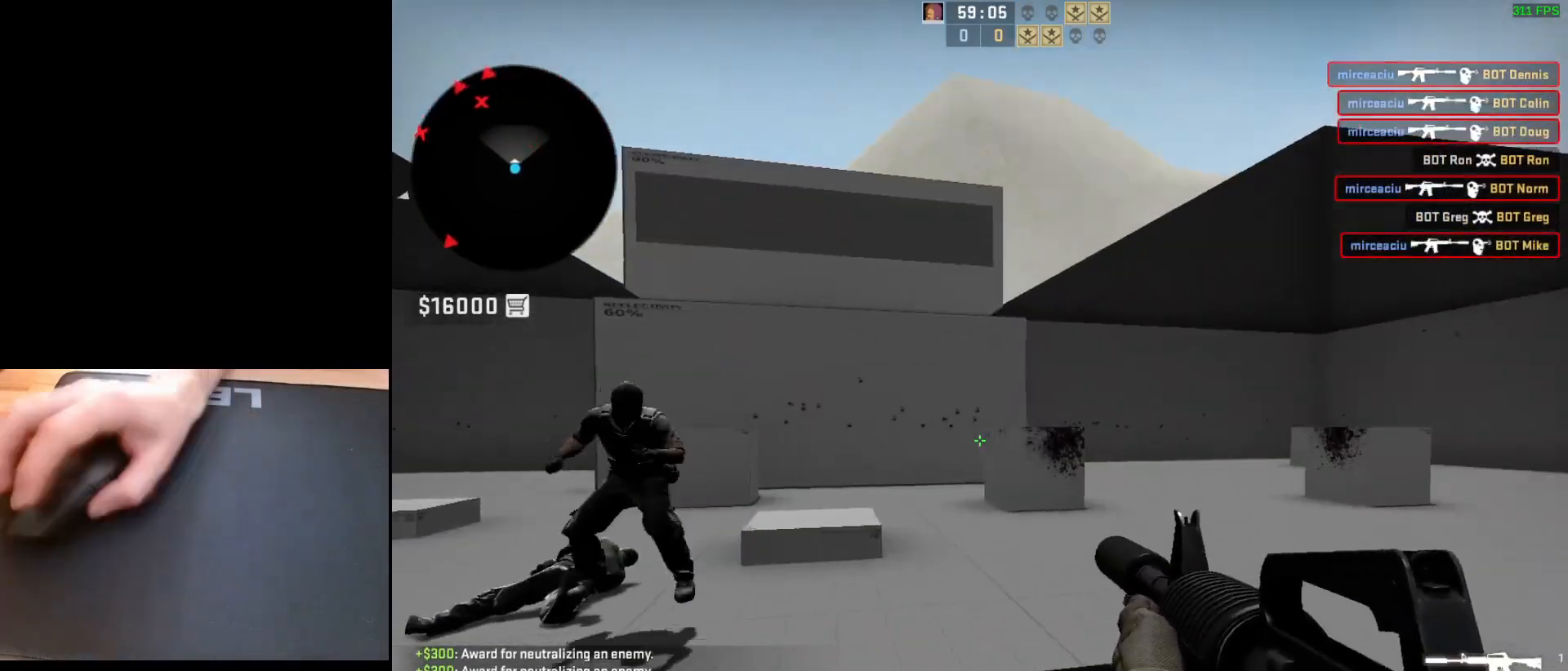
{"keys": ["a", "d"], "mouse": [], "events": [[67, "a", "down"], [100, "d", "up"], [167, "d", "down"], [217, "a", "up"], [317, "d", "up"], [350, "a", "down"], [467, "d", "down"]]}
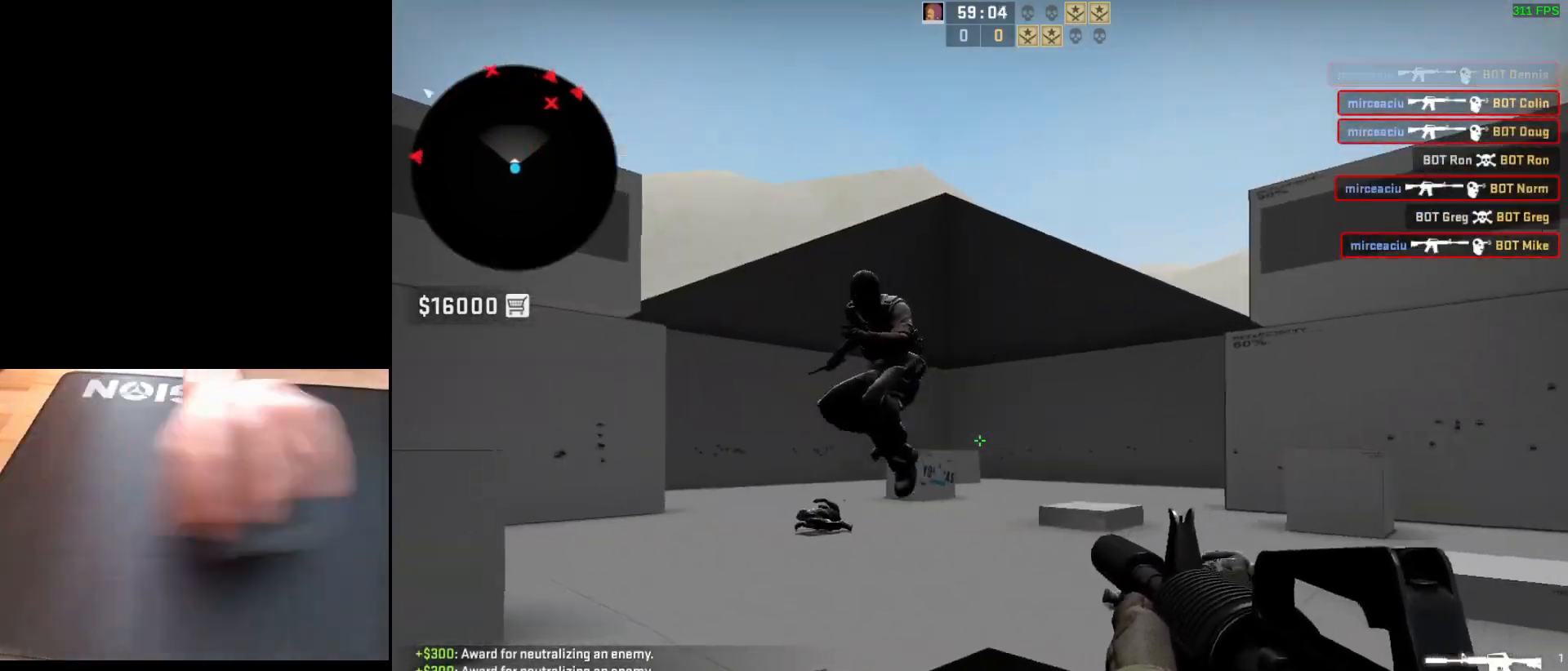
{"keys": [], "mouse": [], "events": [[33, "a", "up"], [83, "d", "up"], [83, "mouse_left", "down"], [500, "mouse_left", "up"]]}
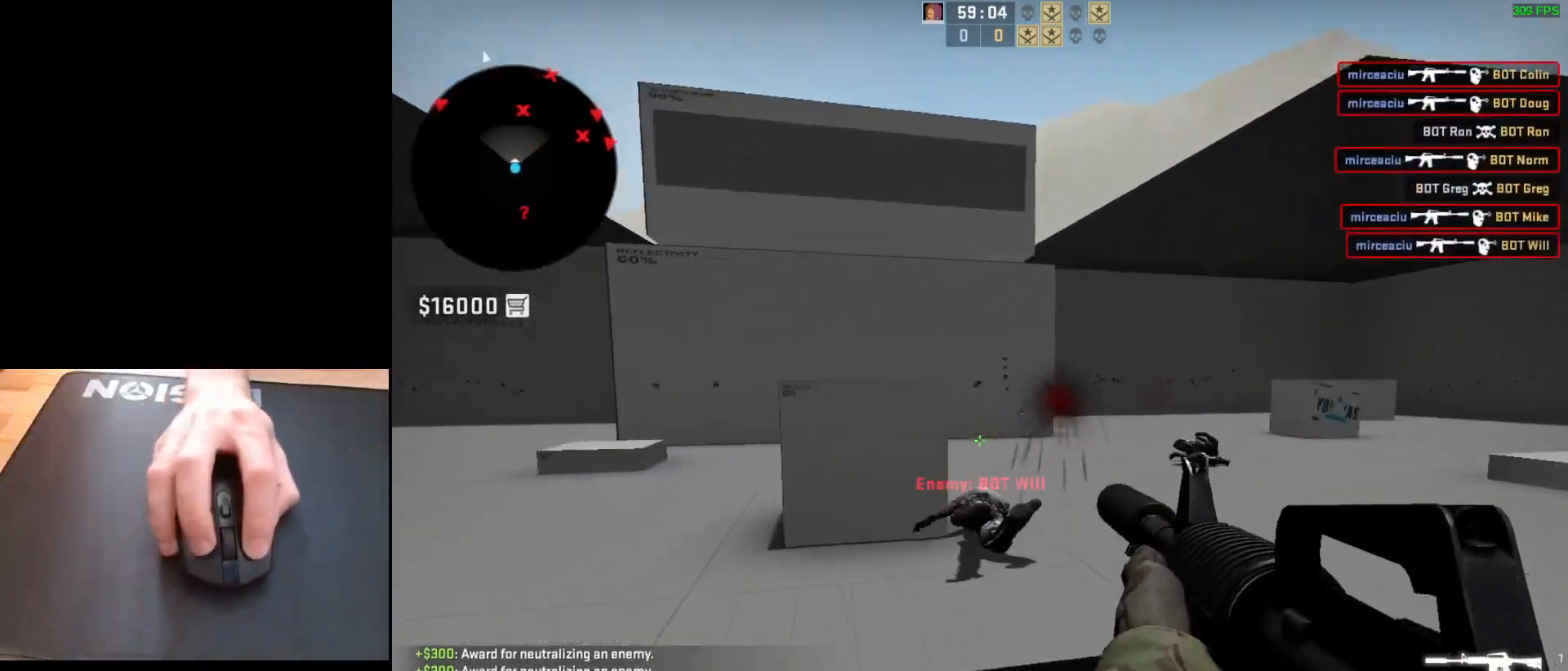
{"keys": ["a", "d"], "mouse": [], "events": [[50, "d", "down"], [333, "a", "down"], [333, "d", "up"], [467, "d", "down"]]}
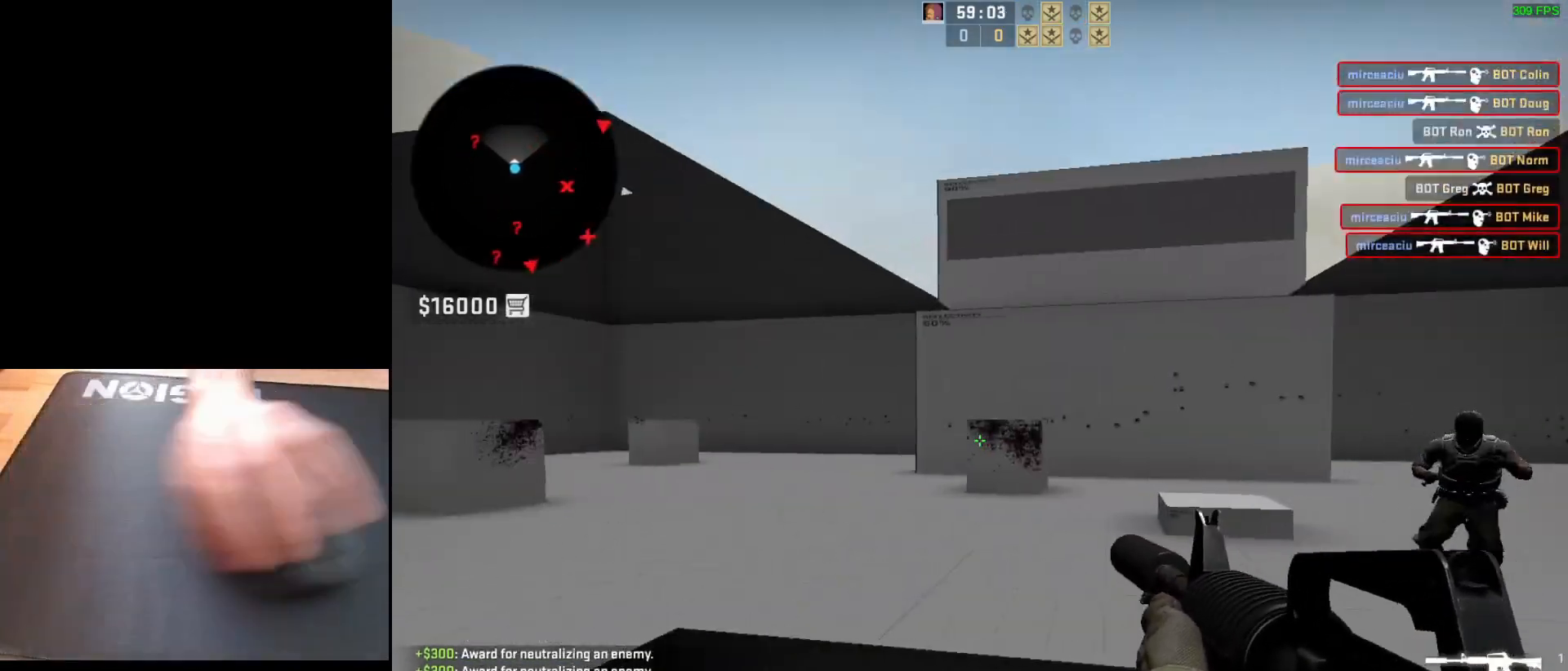
{"keys": ["a"], "mouse": [], "events": [[33, "a", "up"], [100, "a", "down"], [117, "d", "up"], [183, "d", "down"], [283, "a", "up"], [333, "d", "up"], [433, "a", "down"]]}
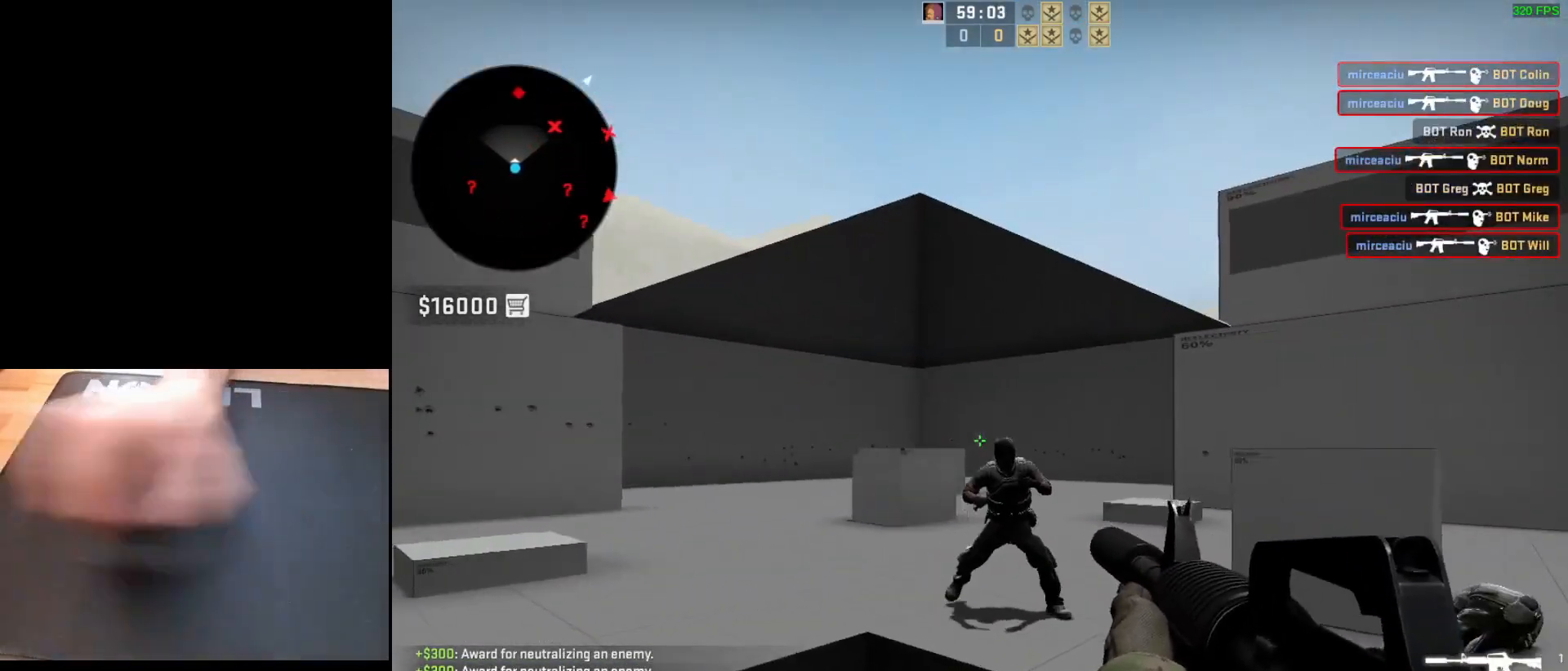
{"keys": ["a"], "mouse": [], "events": [[17, "d", "down"], [67, "a", "up"], [83, "mouse_left", "down"], [133, "d", "up"], [383, "mouse_left", "up"], [433, "a", "down"]]}
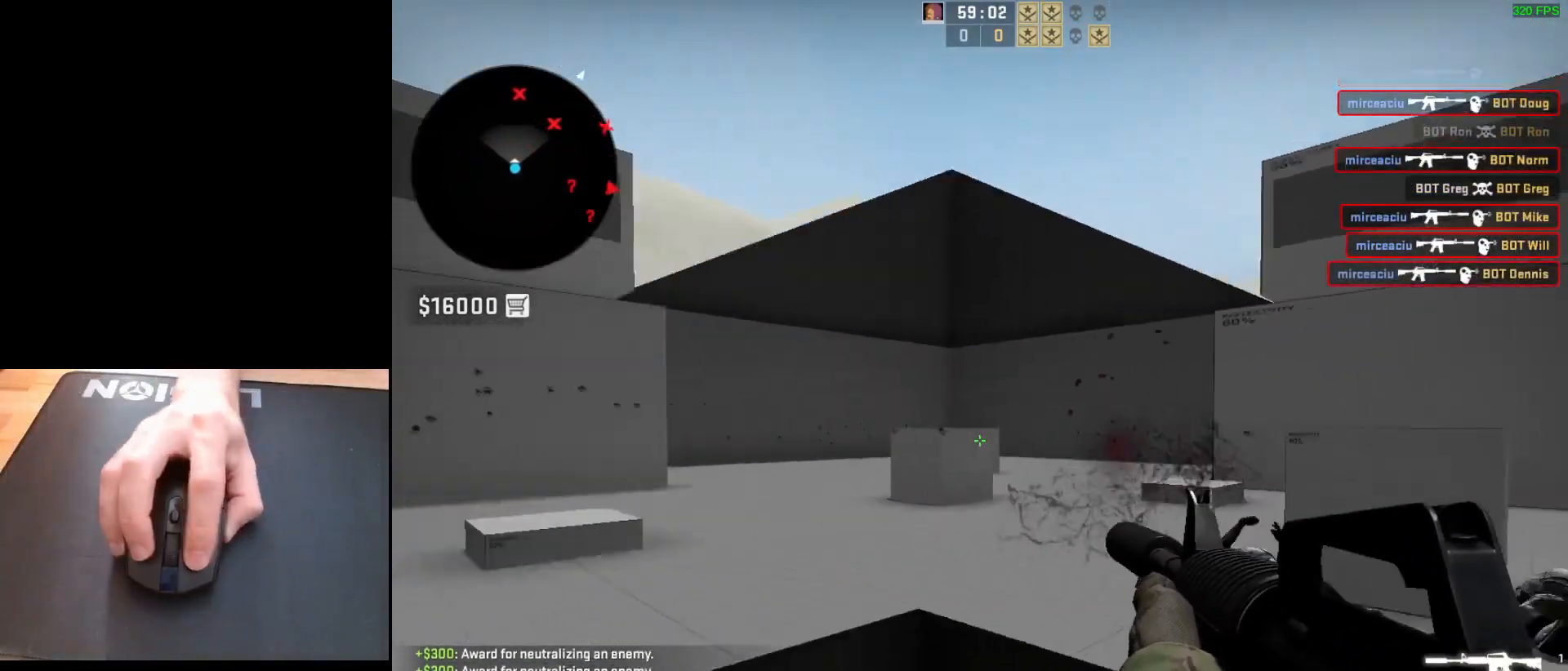
{"keys": ["a"], "mouse": [], "events": [[100, "d", "down"], [150, "a", "up"], [400, "d", "up"], [433, "a", "down"]]}
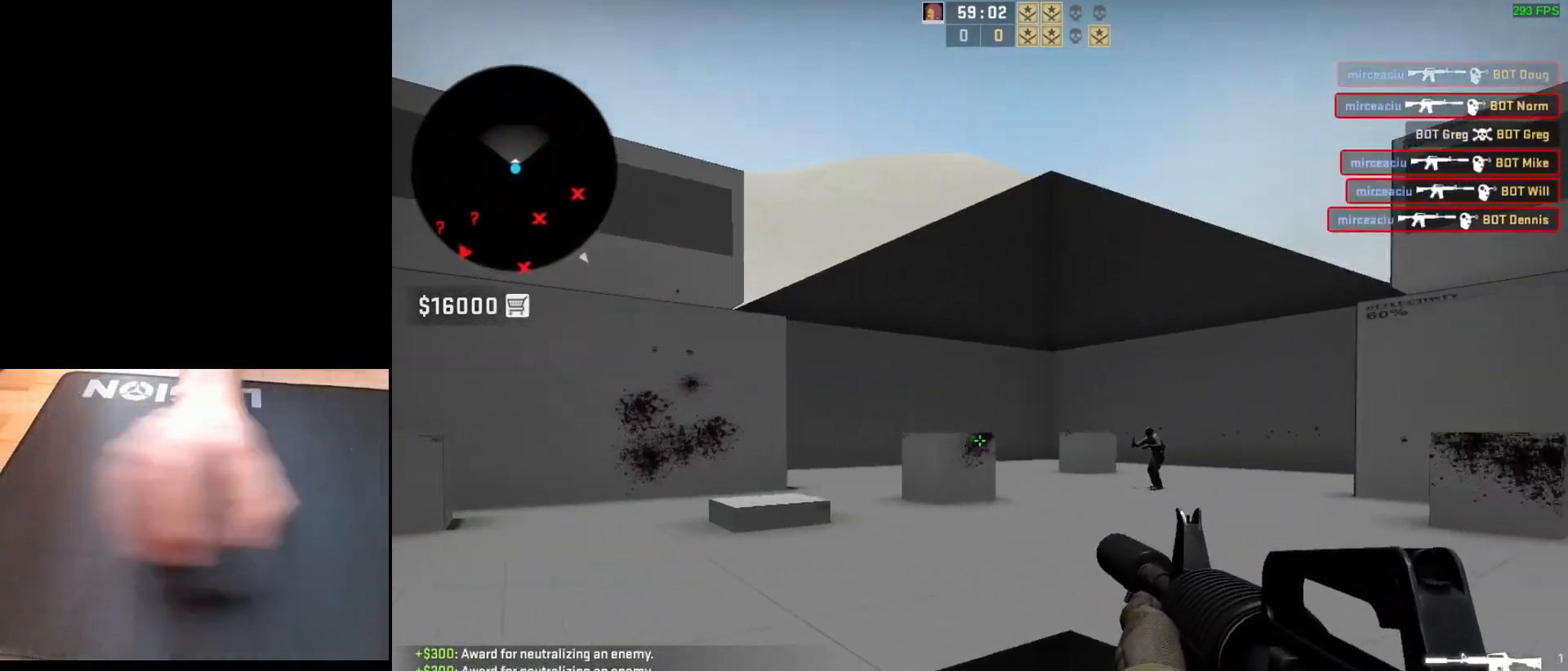
{"keys": [], "mouse": ["left"], "events": [[33, "d", "down"], [83, "a", "up"], [150, "d", "up"], [183, "a", "down"], [233, "d", "down"], [300, "a", "up"], [317, "mouse_left", "down"], [350, "d", "up"]]}
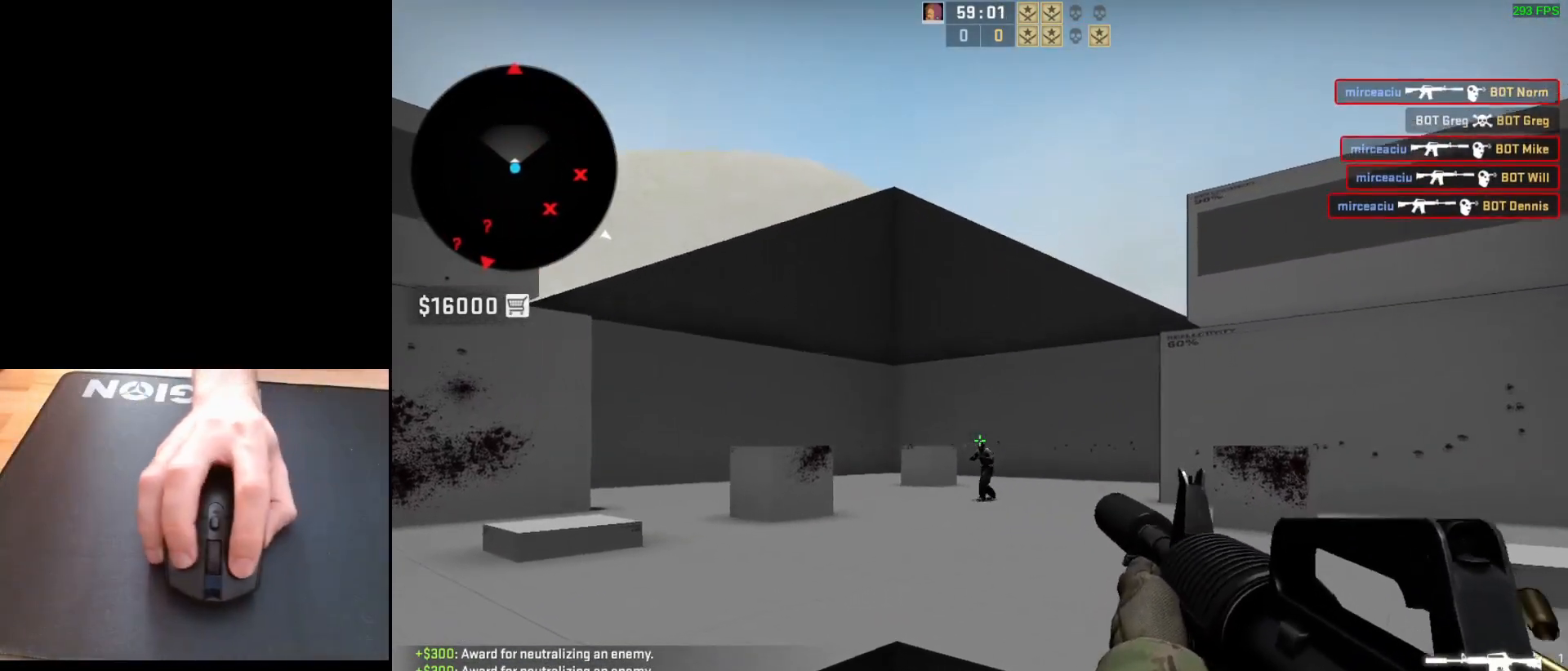
{"keys": [], "mouse": [], "events": [[17, "mouse_left", "up"], [233, "mouse_left", "down"], [383, "mouse_left", "up"]]}
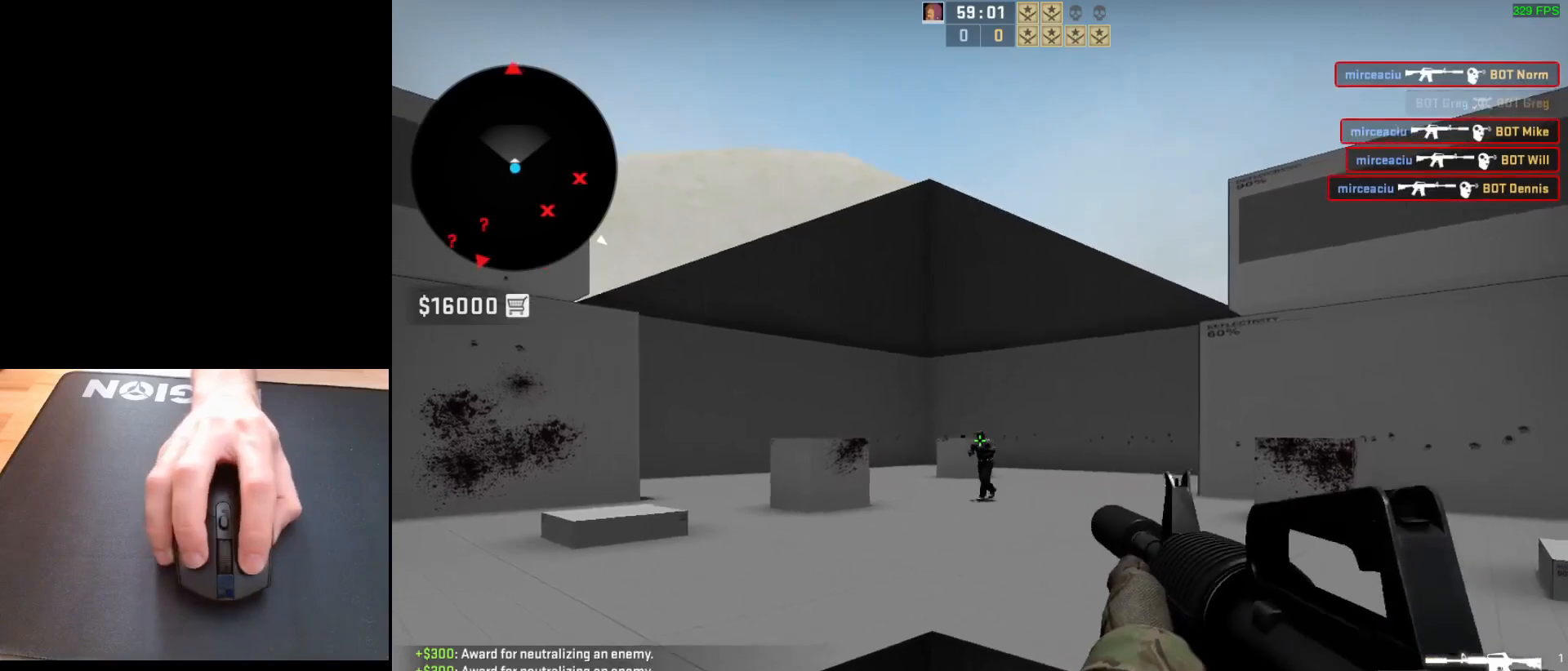
{"keys": [], "mouse": ["left"], "events": [[67, "mouse_left", "down"], [300, "mouse_left", "up"], [500, "mouse_left", "down"]]}
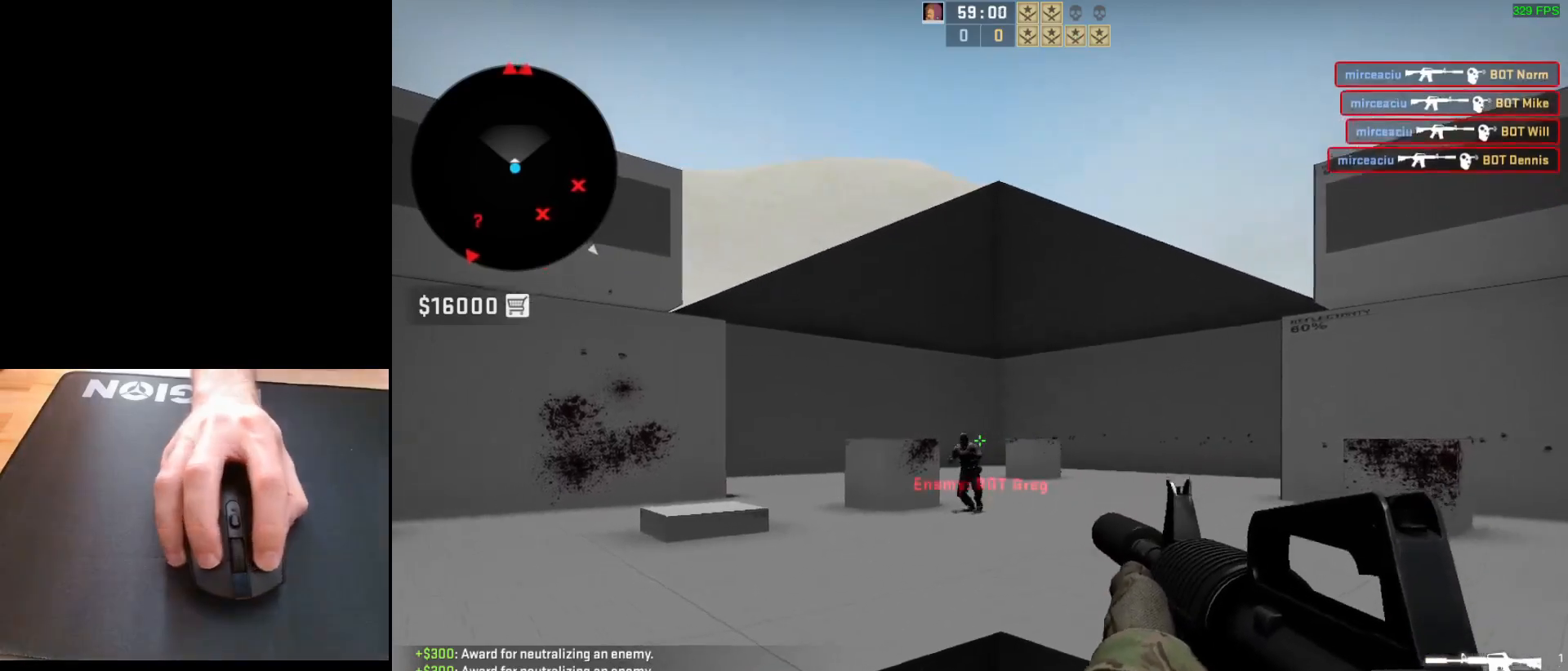
{"keys": [], "mouse": [], "events": [[283, "mouse_left", "up"]]}
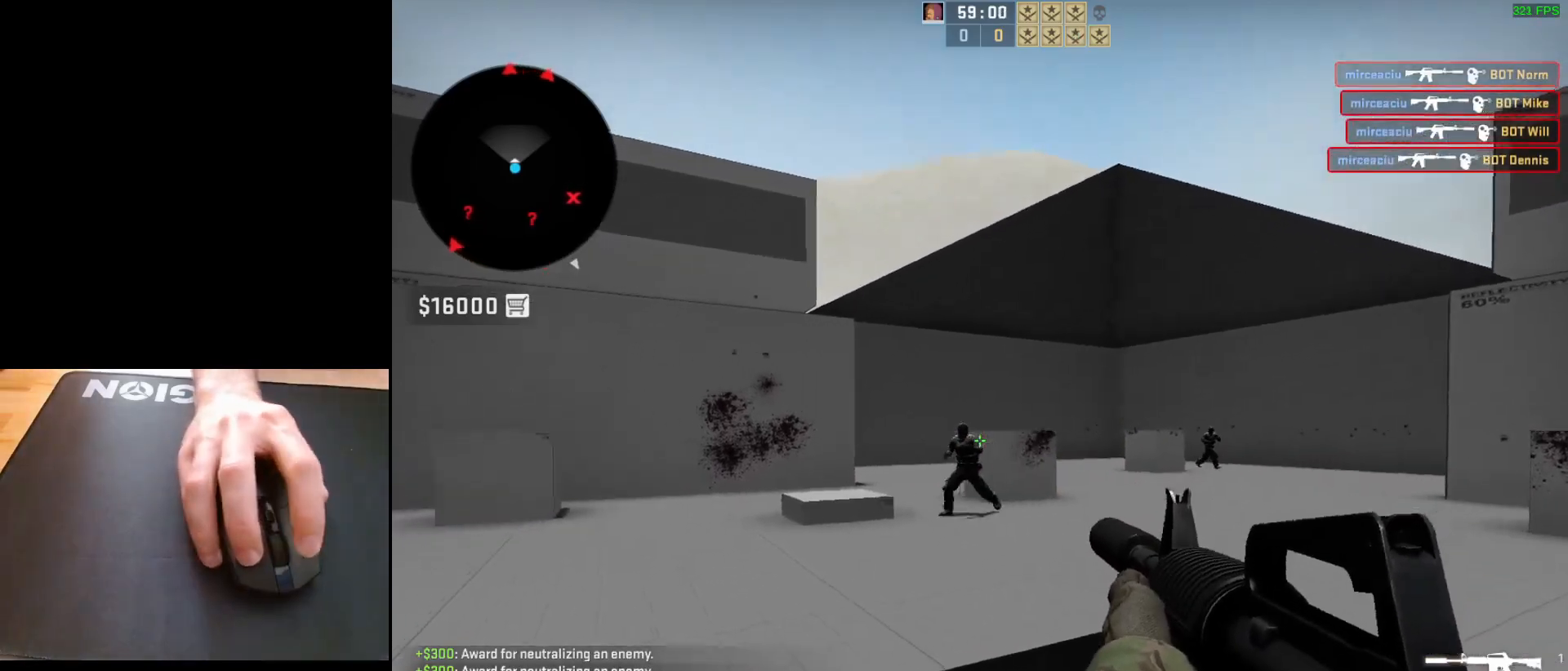
{"keys": [], "mouse": ["left"], "events": [[17, "mouse_left", "down"]]}
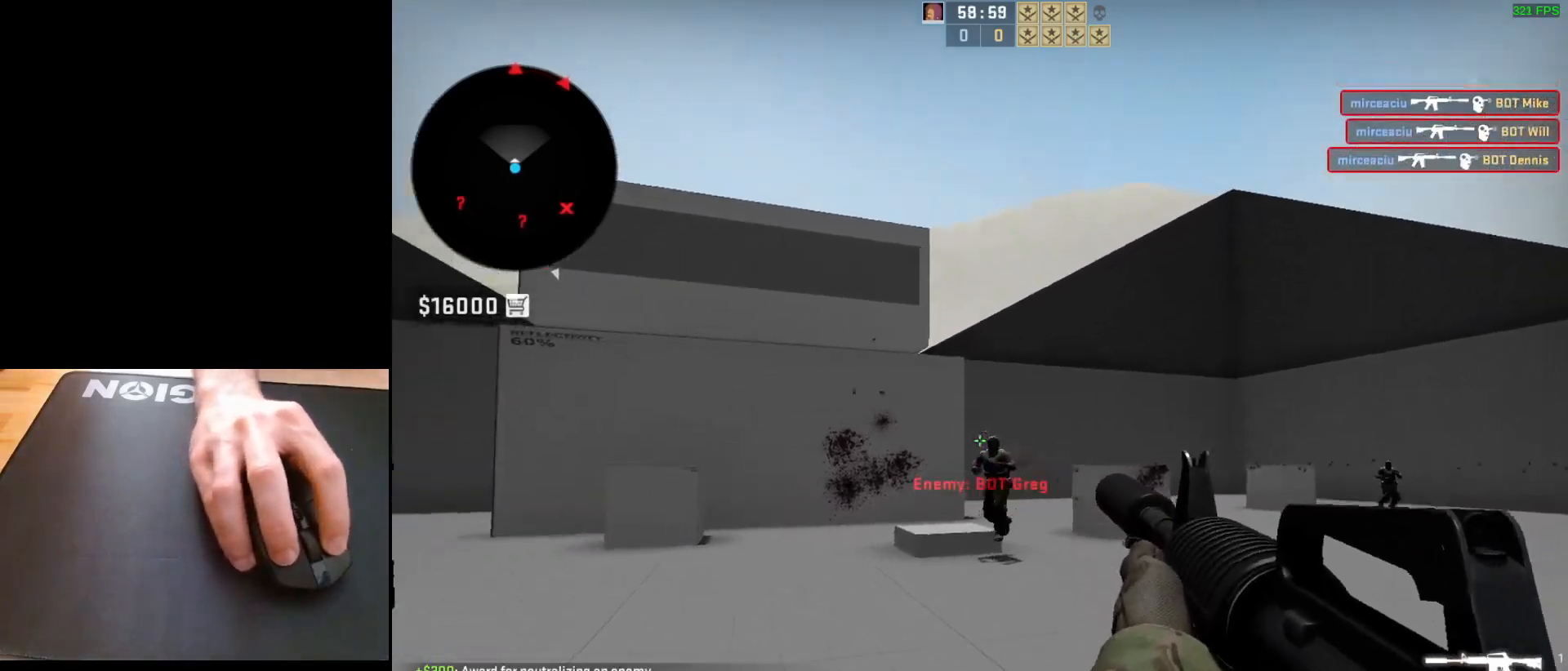
{"keys": ["a"], "mouse": [], "events": [[33, "mouse_left", "up"], [167, "mouse_left", "down"], [383, "mouse_left", "up"], [417, "a", "down"]]}
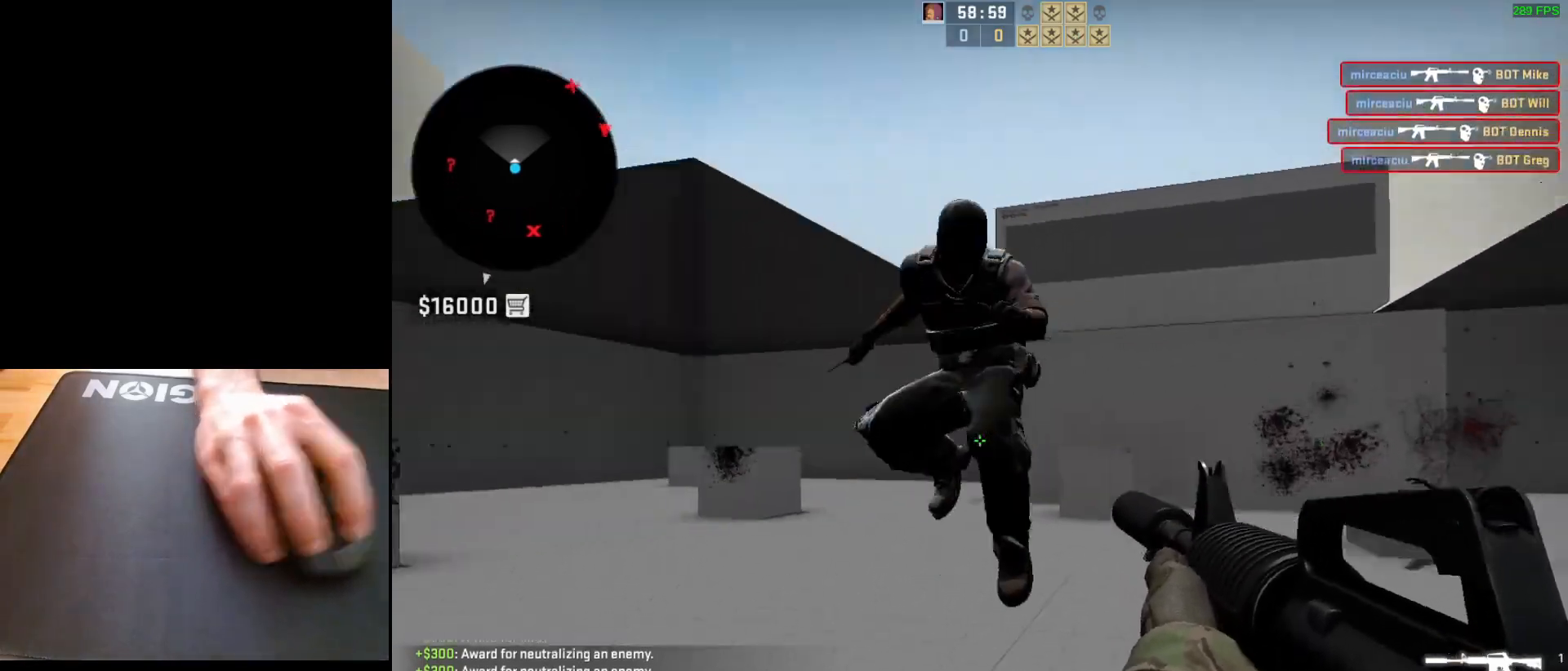
{"keys": ["a"], "mouse": [], "events": [[33, "d", "down"], [33, "mouse_left", "down"], [67, "a", "up"], [183, "d", "up"], [283, "a", "down"], [300, "mouse_left", "up"]]}
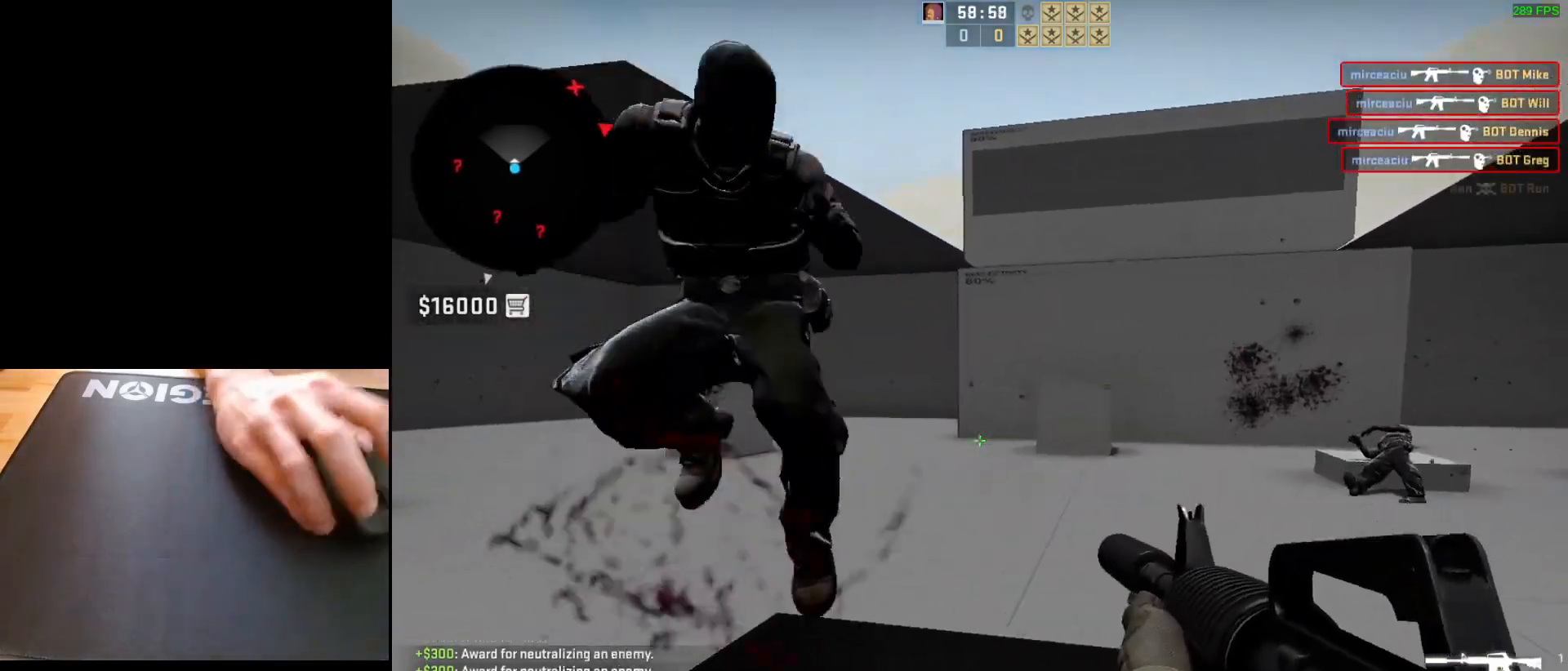
{"keys": ["w"], "mouse": [], "events": [[33, "a", "up"], [50, "d", "down"], [250, "a", "down"], [250, "d", "up"], [400, "w", "down"], [450, "a", "up"]]}
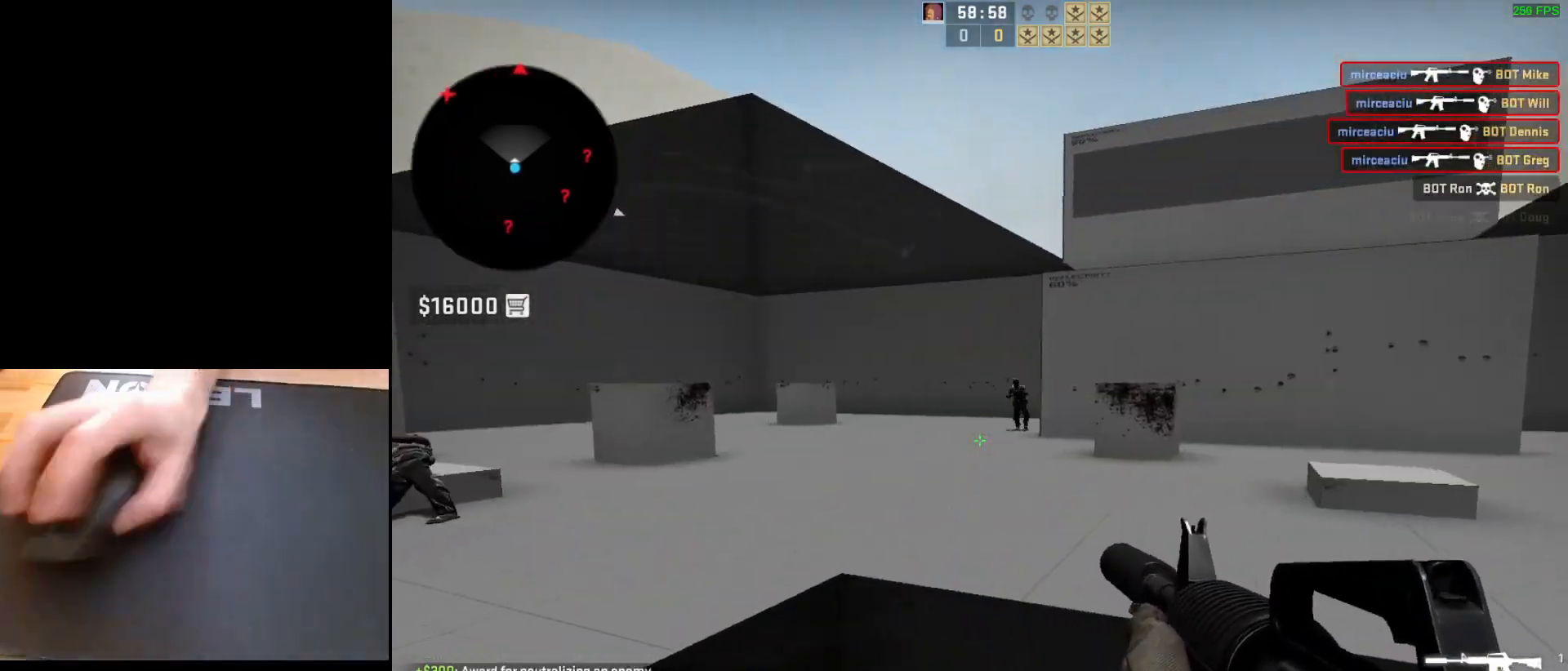
{"keys": [], "mouse": ["left"], "events": [[67, "d", "down"], [100, "w", "up"], [117, "a", "down"], [150, "d", "up"], [250, "d", "down"], [300, "a", "up"], [333, "mouse_left", "down"], [350, "d", "up"]]}
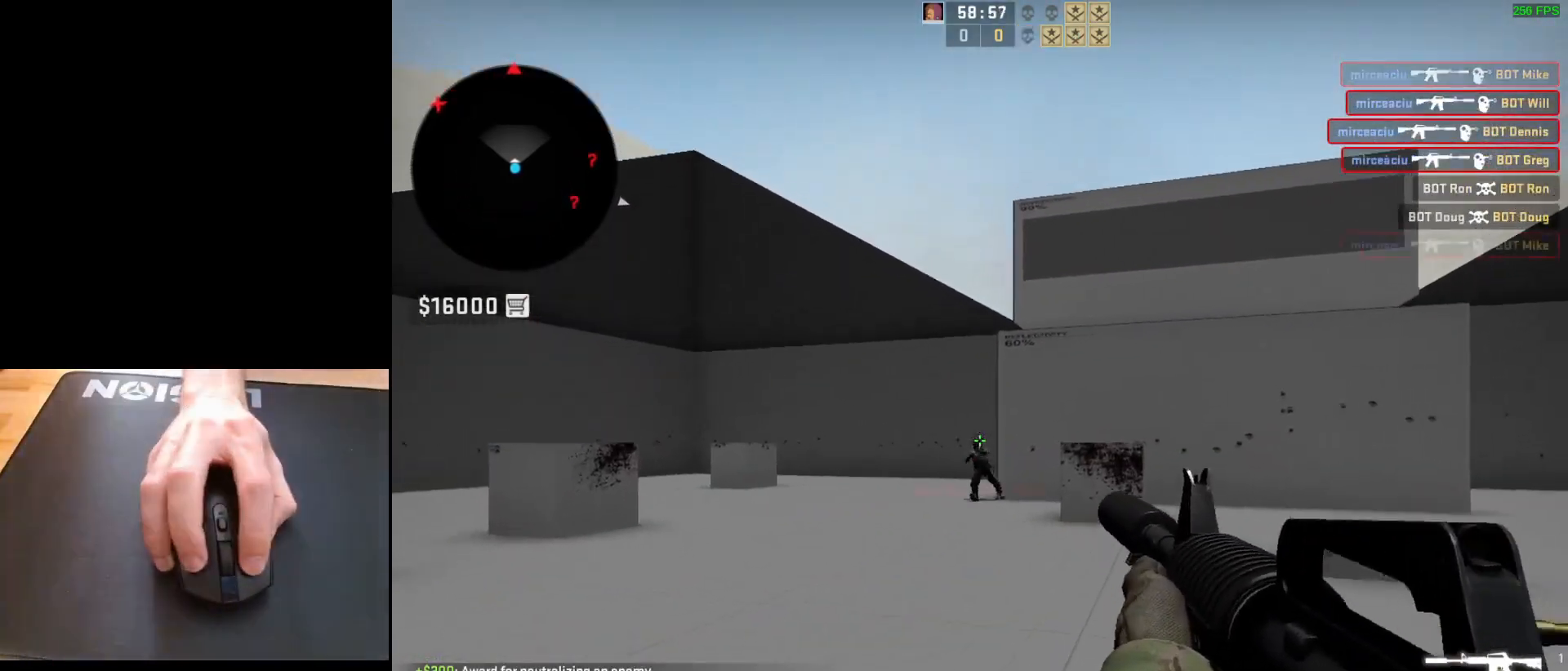
{"keys": ["a"], "mouse": [], "events": [[33, "mouse_left", "up"], [333, "d", "down"], [450, "a", "down"], [483, "d", "up"]]}
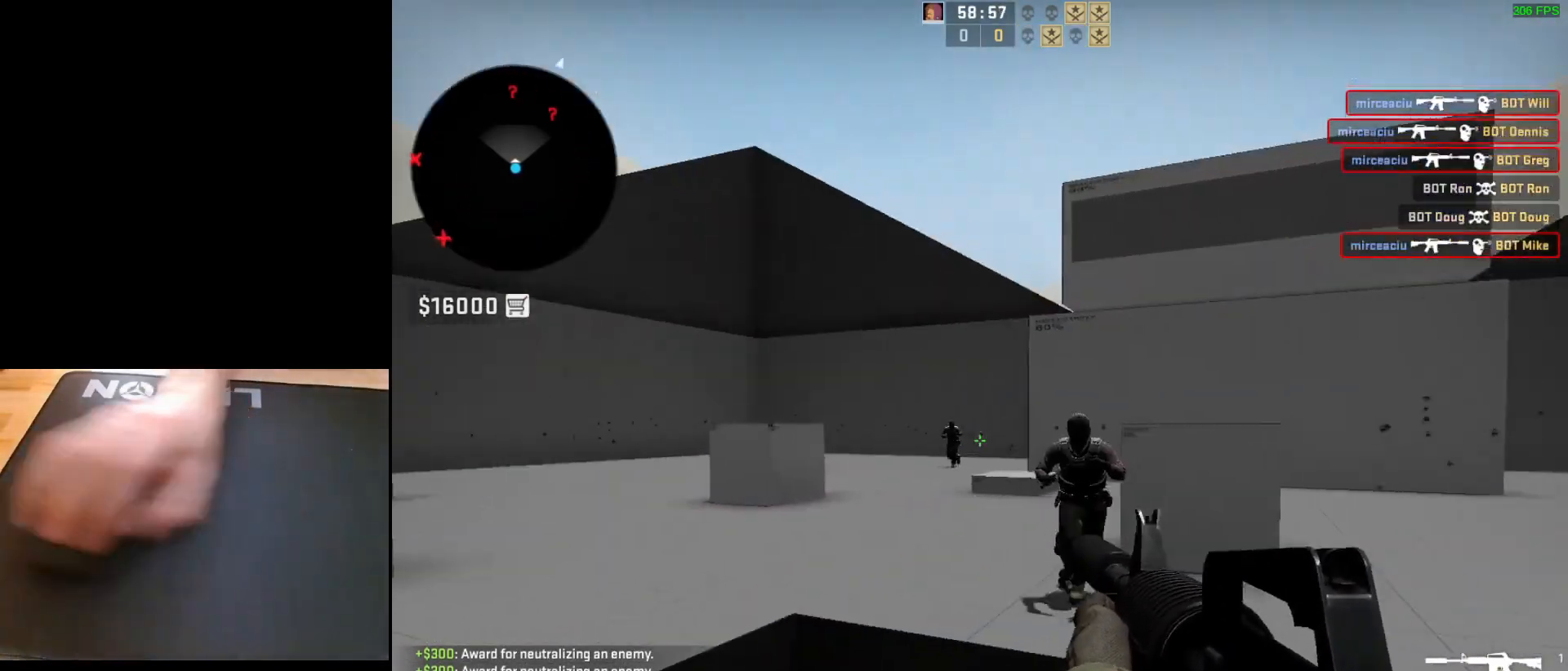
{"keys": [], "mouse": ["left"], "events": [[100, "d", "down"], [183, "a", "up"], [250, "a", "down"], [250, "d", "up"], [300, "d", "down"], [350, "a", "up"], [433, "mouse_left", "down"], [450, "d", "up"]]}
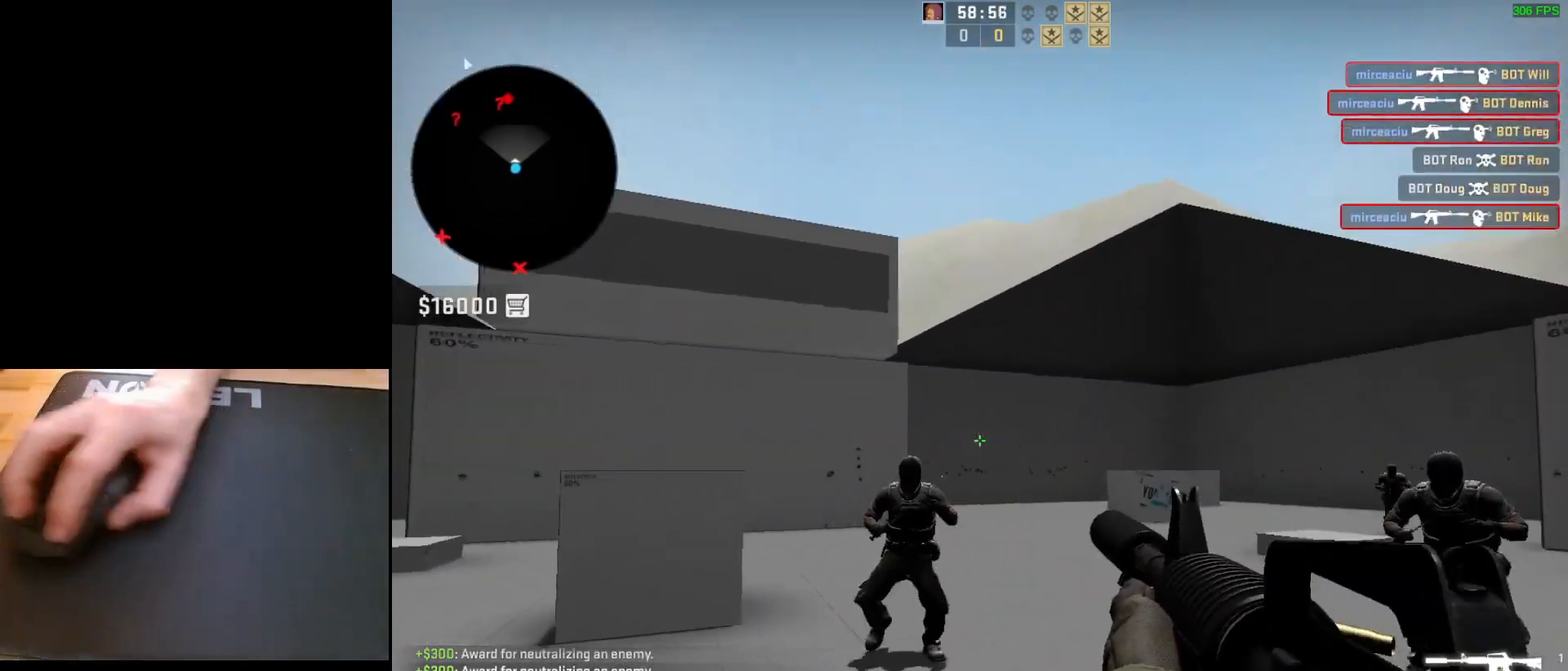
{"keys": ["a"], "mouse": [], "events": [[417, "a", "down"], [433, "mouse_left", "up"]]}
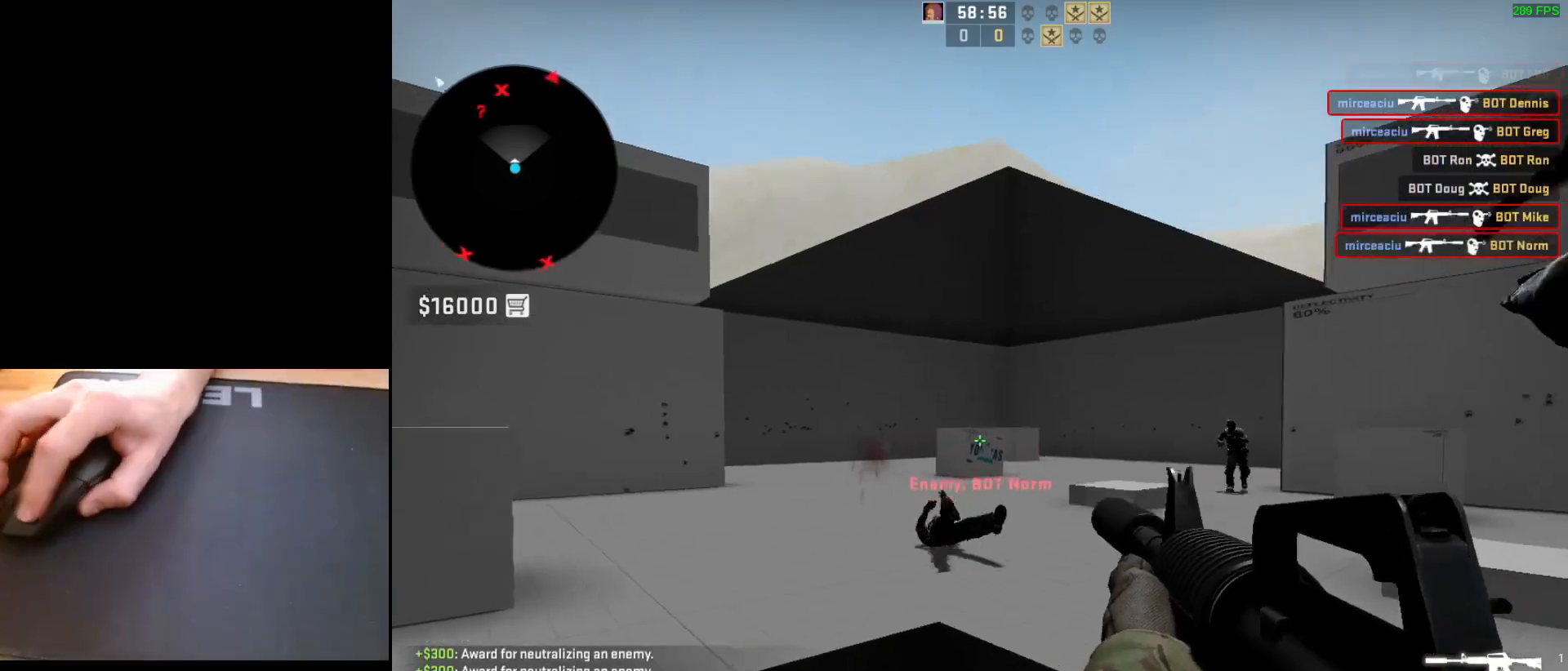
{"keys": ["a"], "mouse": [], "events": [[117, "d", "down"], [133, "a", "up"], [233, "a", "down"], [267, "d", "up"], [333, "d", "down"], [383, "a", "up"], [450, "a", "down"], [467, "d", "up"]]}
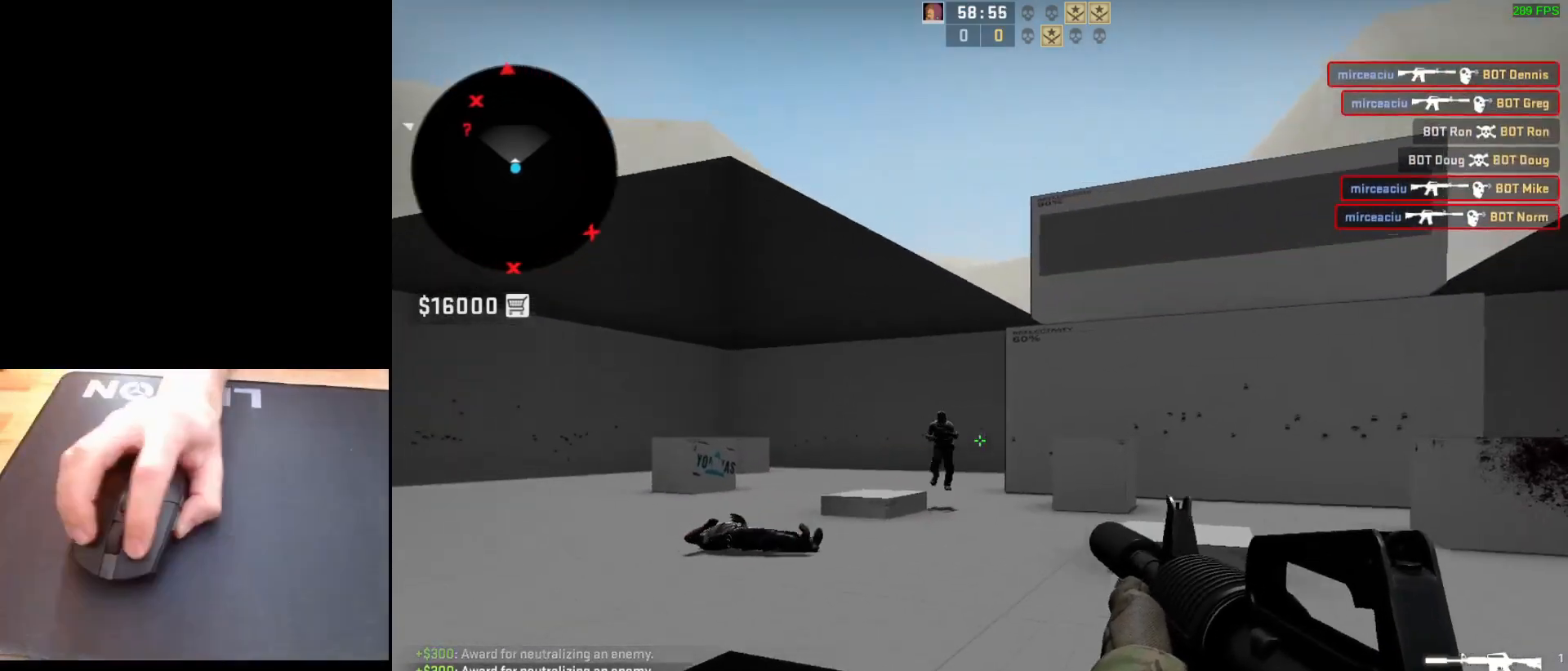
{"keys": [], "mouse": [], "events": [[33, "d", "down"], [100, "a", "up"], [133, "mouse_left", "down"], [167, "d", "up"], [483, "mouse_left", "up"]]}
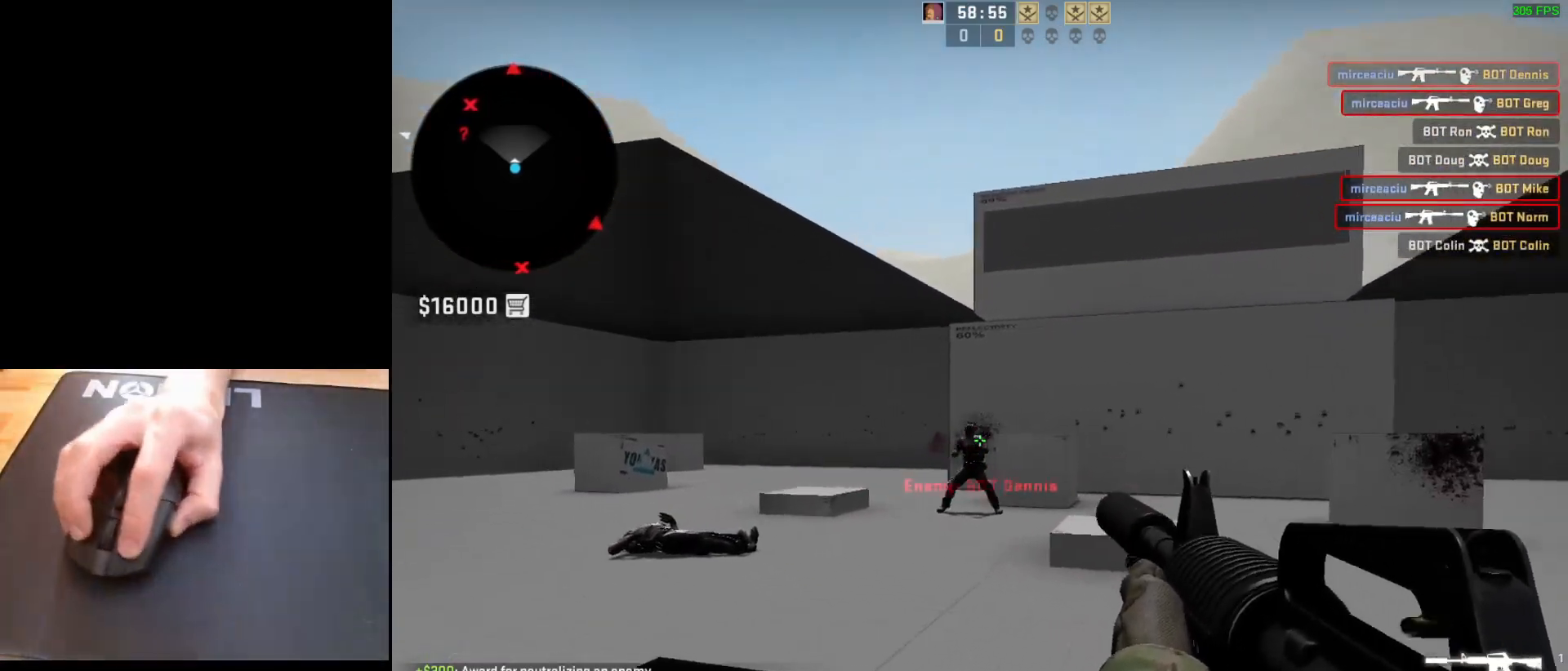
{"keys": [], "mouse": [], "events": [[200, "mouse_left", "down"], [383, "mouse_left", "up"]]}
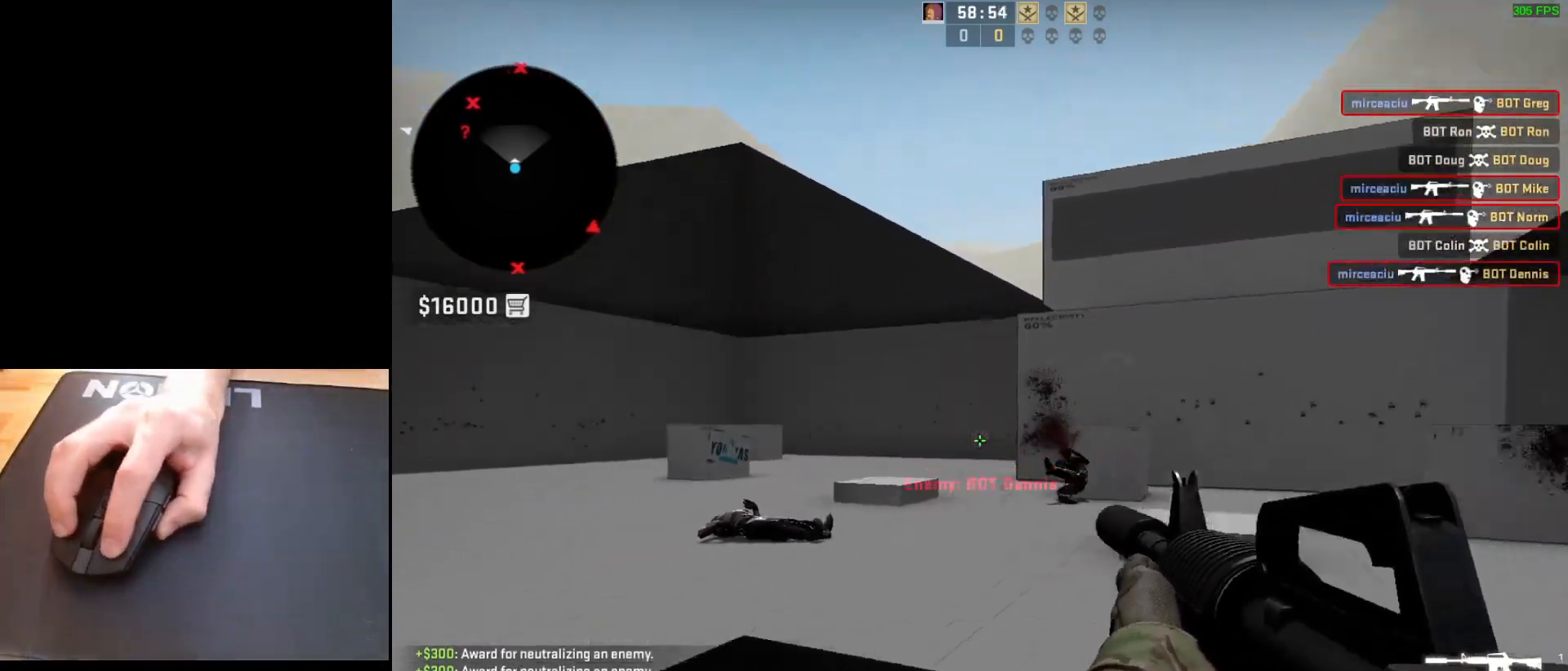
{"keys": ["a", "d"], "mouse": [], "events": [[17, "d", "down"], [117, "a", "down"], [133, "d", "up"], [233, "d", "down"], [283, "a", "up"], [383, "a", "down"], [417, "d", "up"], [500, "d", "down"]]}